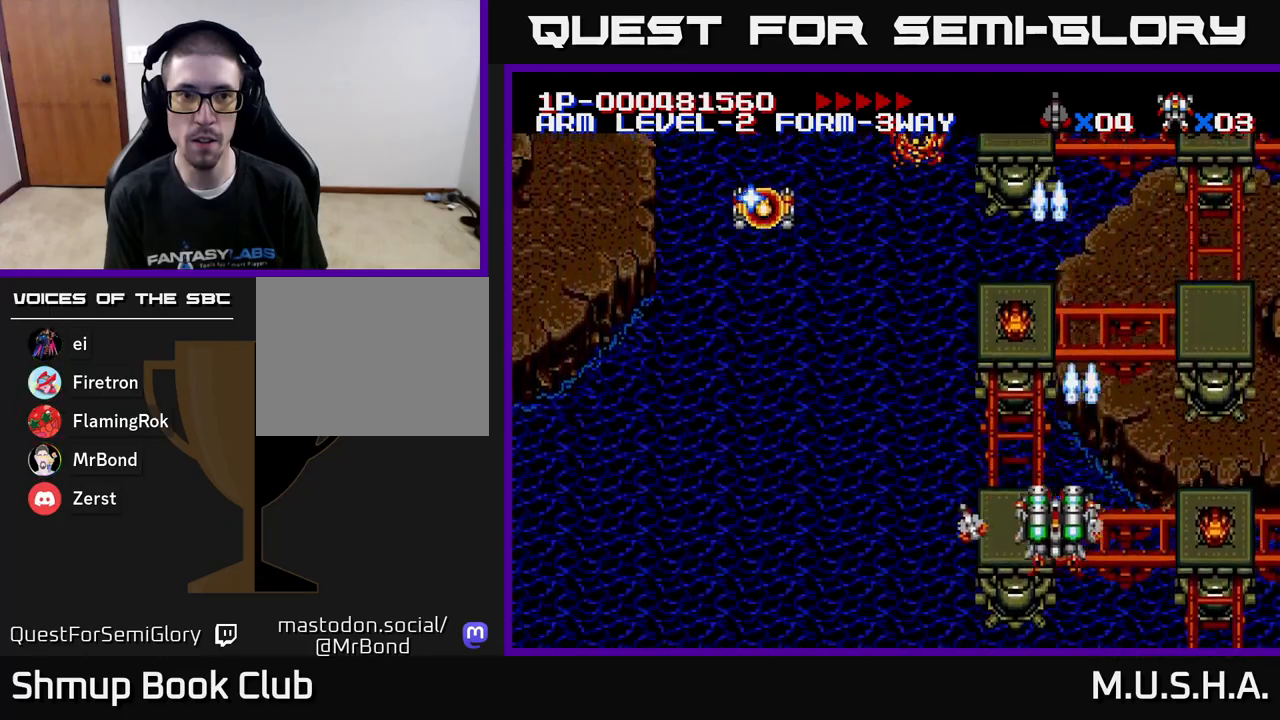
Gameplay with a controller (Xbox layout); each line is a JSON object with the inputs held at the frame after it. "events" lists button and stick changes between this image and that frame as [ms after this image, input, new state], when the widget could be followed in between. Not read: left_stick.
{"buttons": ["X", "Y", "DPAD_RIGHT"], "right_stick": "center", "events": [[133, "DPAD_LEFT", "up"], [350, "DPAD_RIGHT", "down"]]}
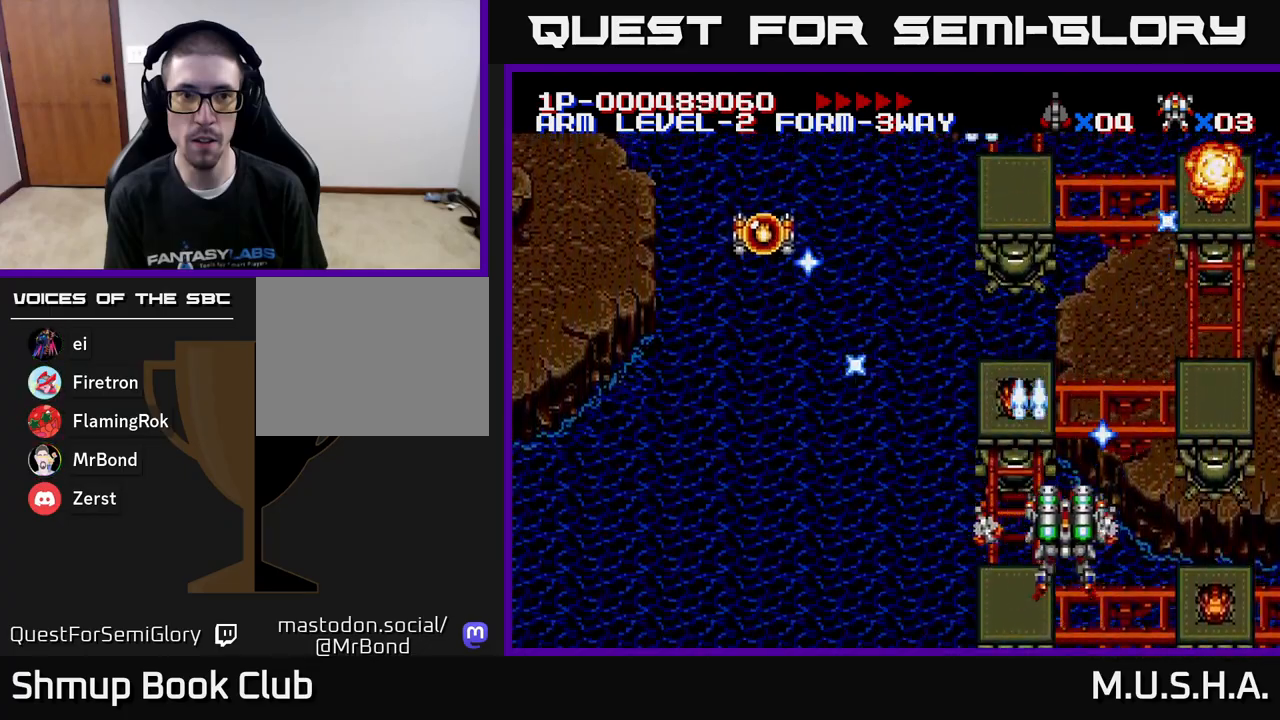
{"buttons": ["X", "Y", "DPAD_LEFT"], "right_stick": "center", "events": [[333, "DPAD_RIGHT", "up"], [383, "DPAD_LEFT", "down"]]}
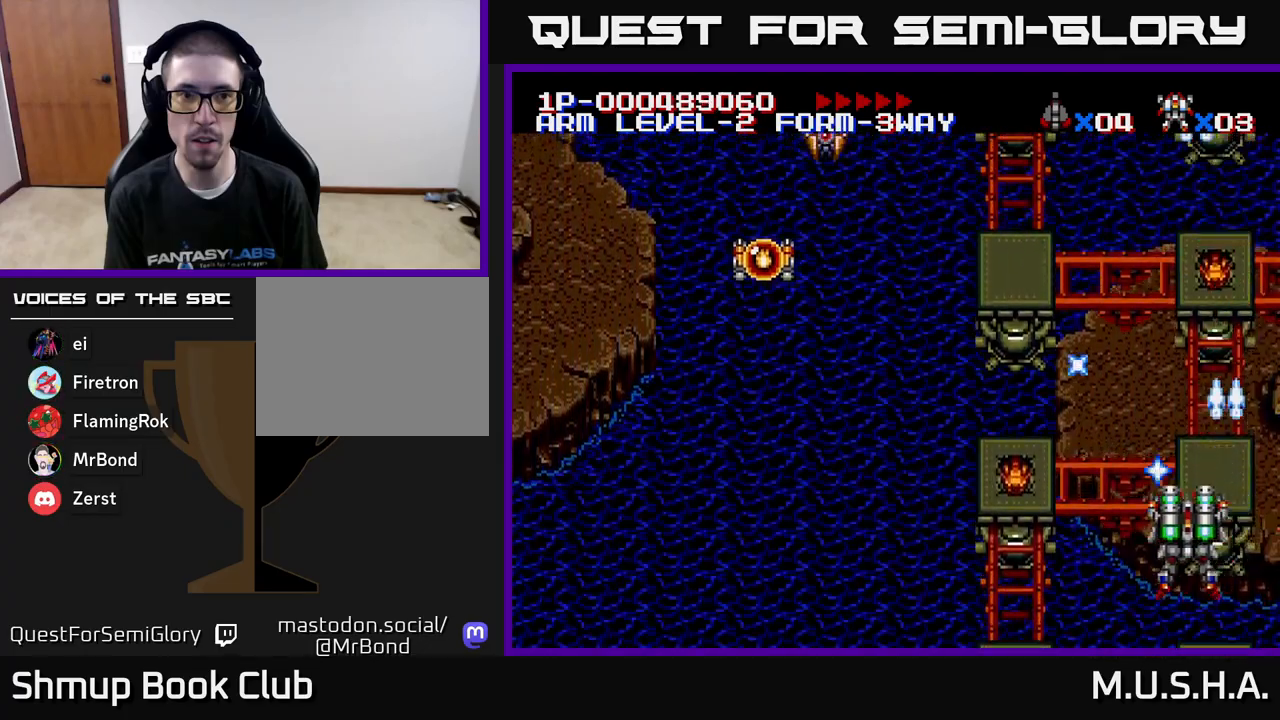
{"buttons": ["X", "Y", "DPAD_LEFT"], "right_stick": "center", "events": []}
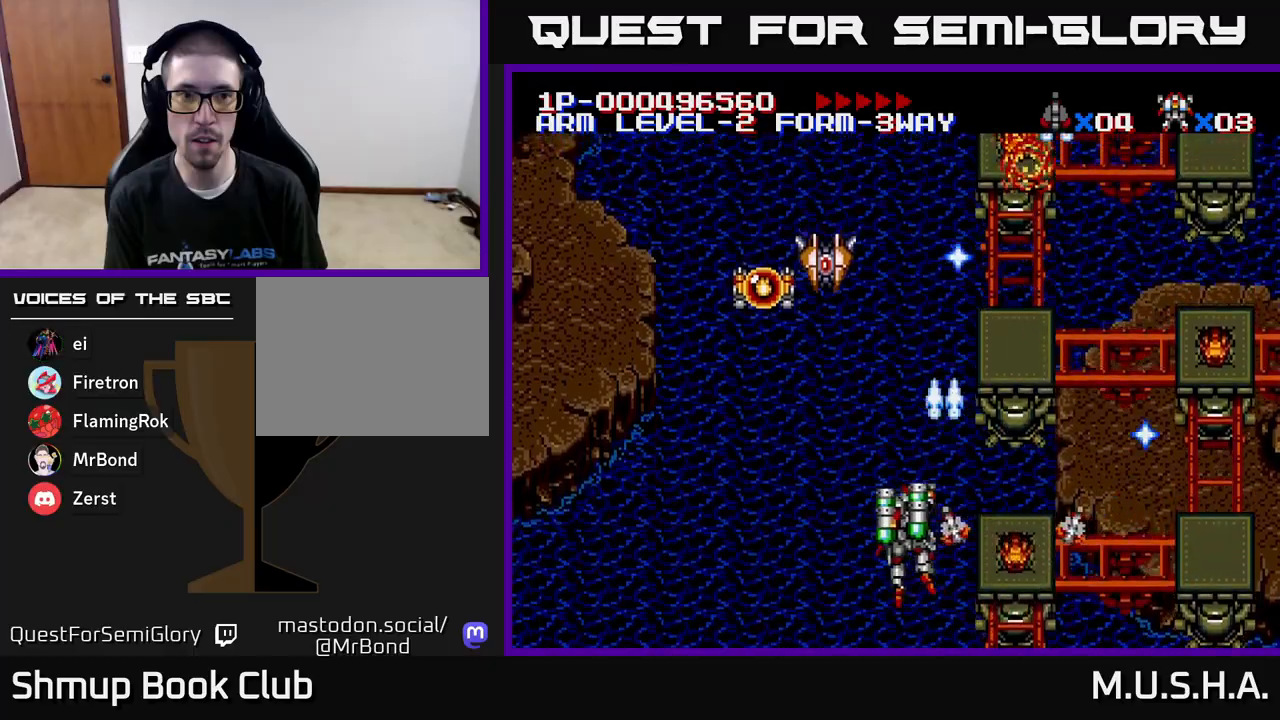
{"buttons": ["X", "Y", "DPAD_RIGHT"], "right_stick": "center", "events": [[433, "DPAD_DOWN", "down"], [433, "DPAD_LEFT", "up"], [483, "DPAD_DOWN", "up"], [483, "DPAD_RIGHT", "down"]]}
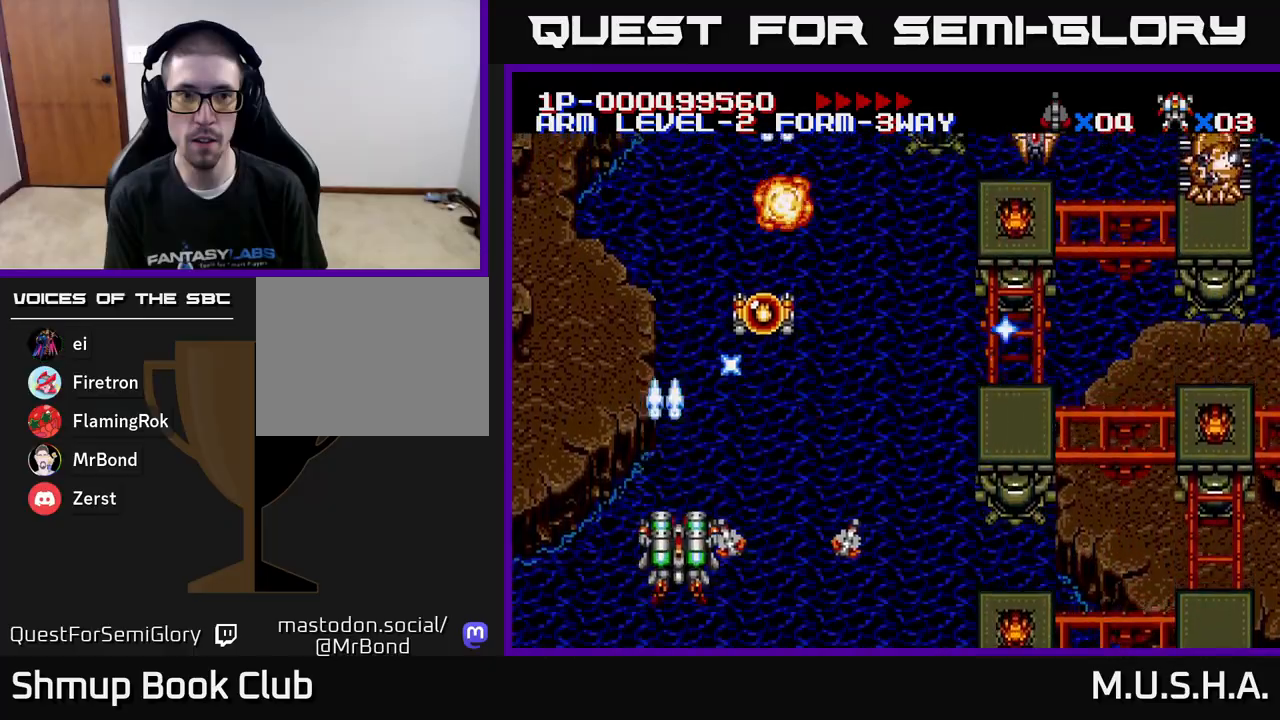
{"buttons": ["X", "Y", "DPAD_RIGHT"], "right_stick": "center", "events": []}
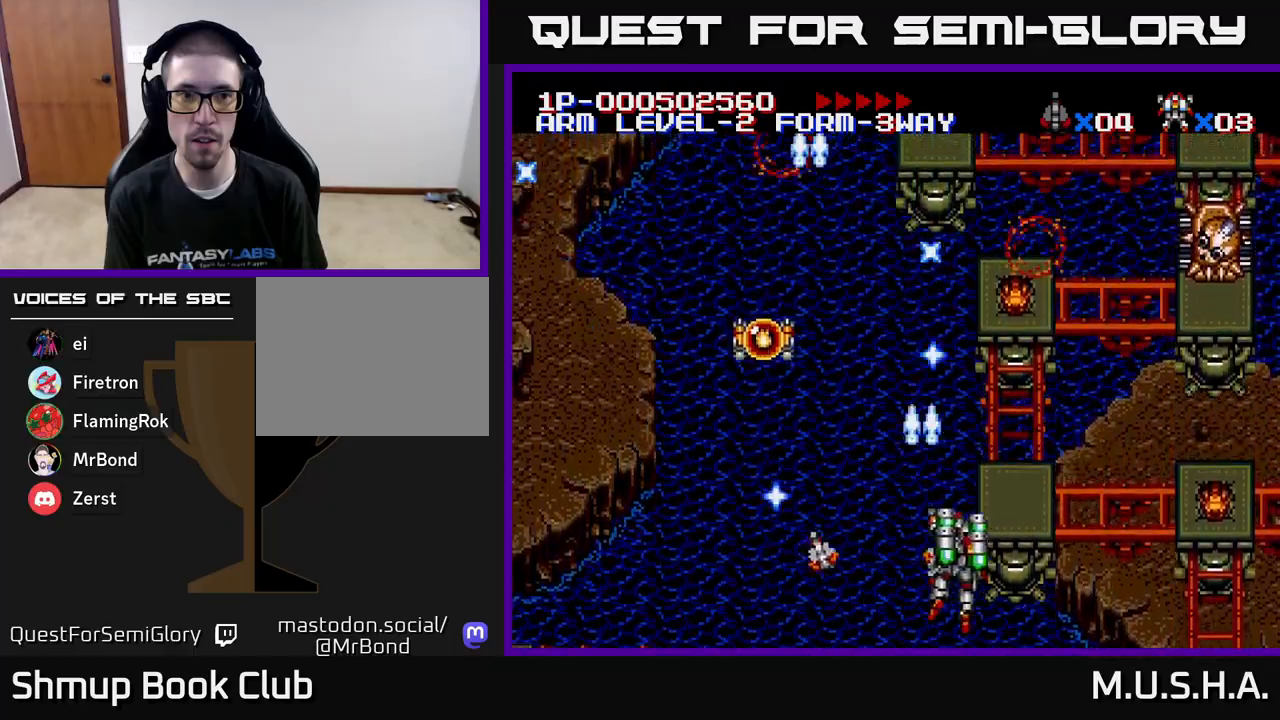
{"buttons": ["X", "Y", "DPAD_LEFT"], "right_stick": "center", "events": [[450, "DPAD_RIGHT", "up"], [500, "DPAD_LEFT", "down"]]}
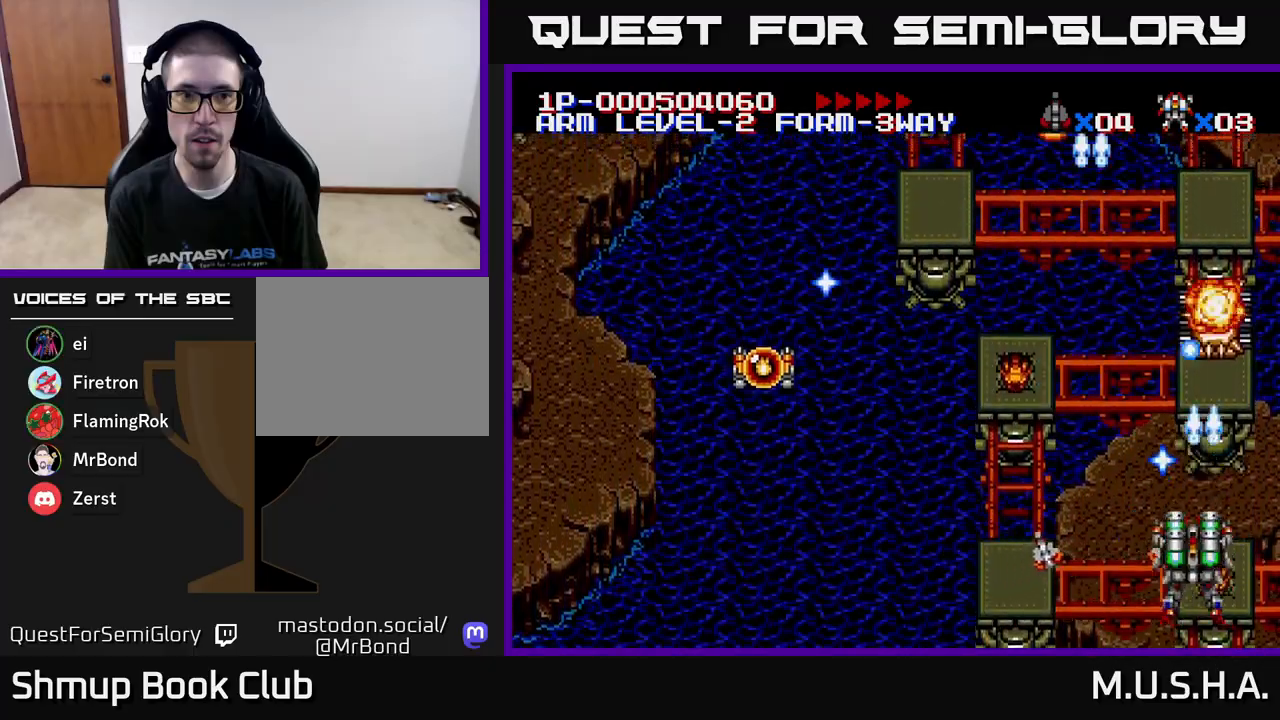
{"buttons": ["X", "Y", "DPAD_LEFT"], "right_stick": "center", "events": []}
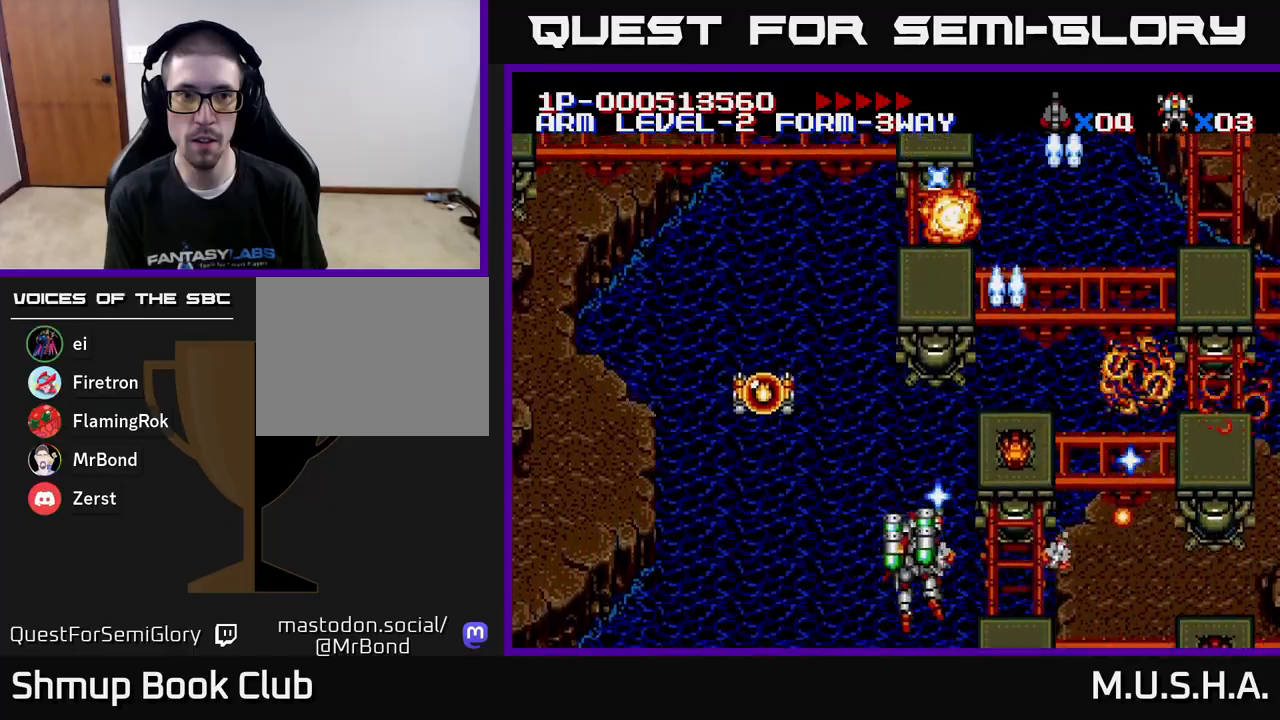
{"buttons": ["X", "Y", "DPAD_LEFT"], "right_stick": "center", "events": [[167, "DPAD_DOWN", "down"], [333, "DPAD_DOWN", "up"]]}
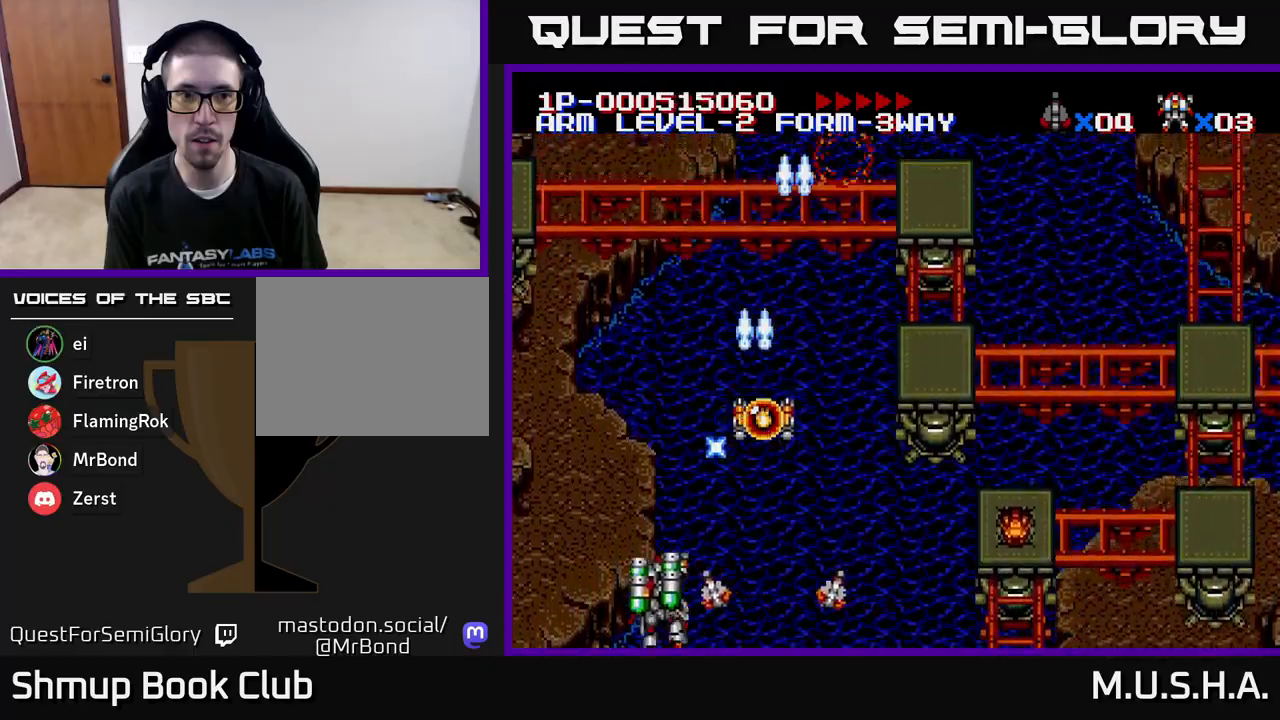
{"buttons": ["X", "Y", "DPAD_RIGHT"], "right_stick": "center", "events": [[33, "DPAD_LEFT", "up"], [67, "DPAD_RIGHT", "down"]]}
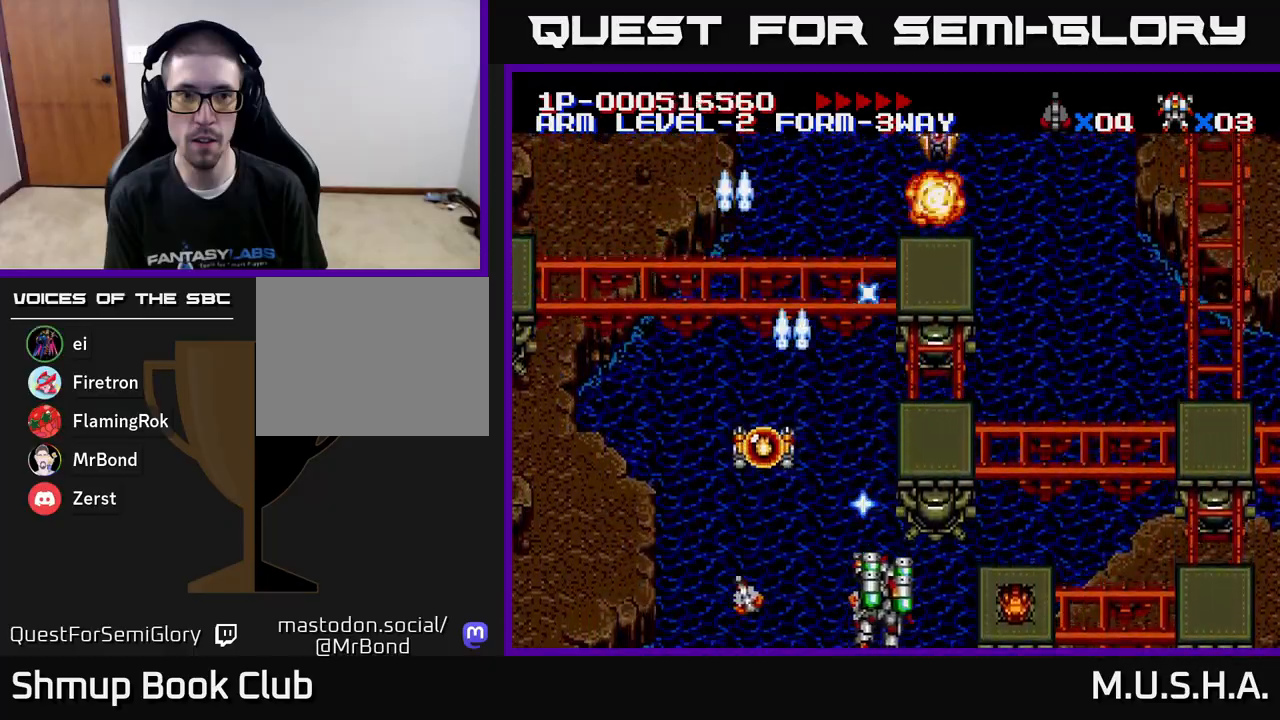
{"buttons": ["X", "Y", "DPAD_UP"], "right_stick": "center", "events": [[267, "DPAD_UP", "down"], [300, "DPAD_RIGHT", "up"]]}
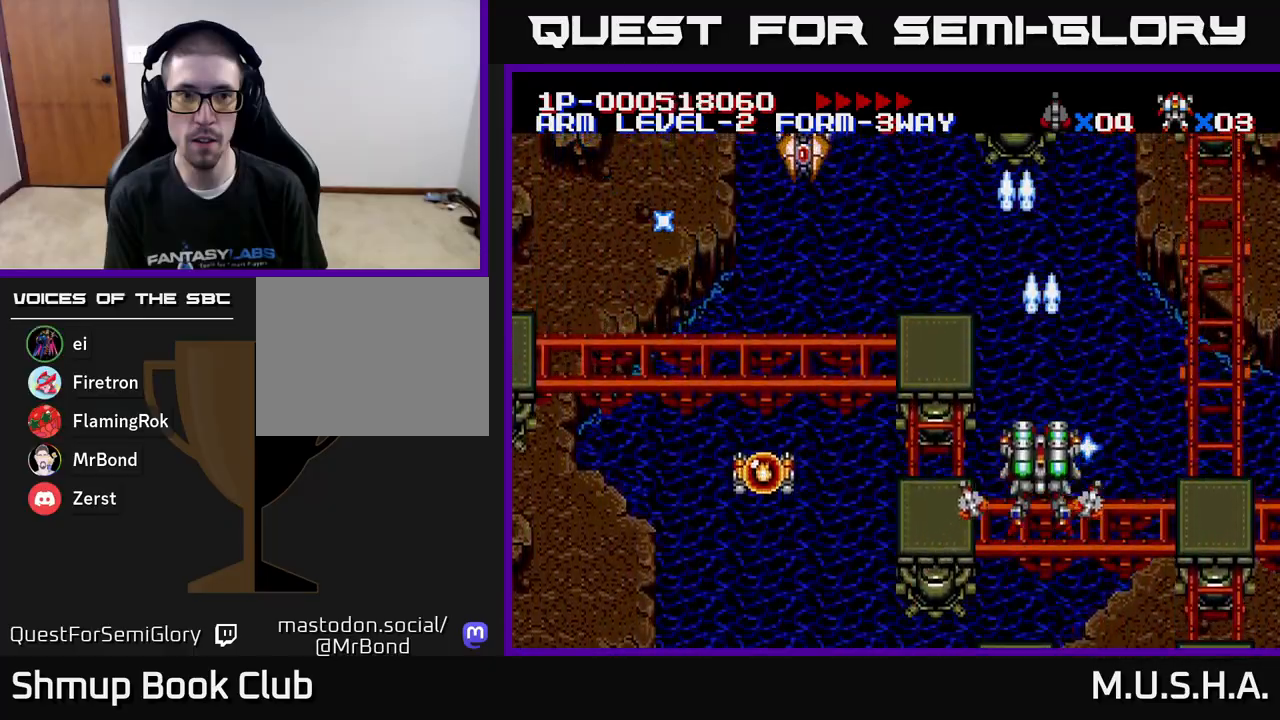
{"buttons": ["X", "Y", "DPAD_LEFT"], "right_stick": "center", "events": [[67, "DPAD_LEFT", "down"], [217, "DPAD_UP", "up"]]}
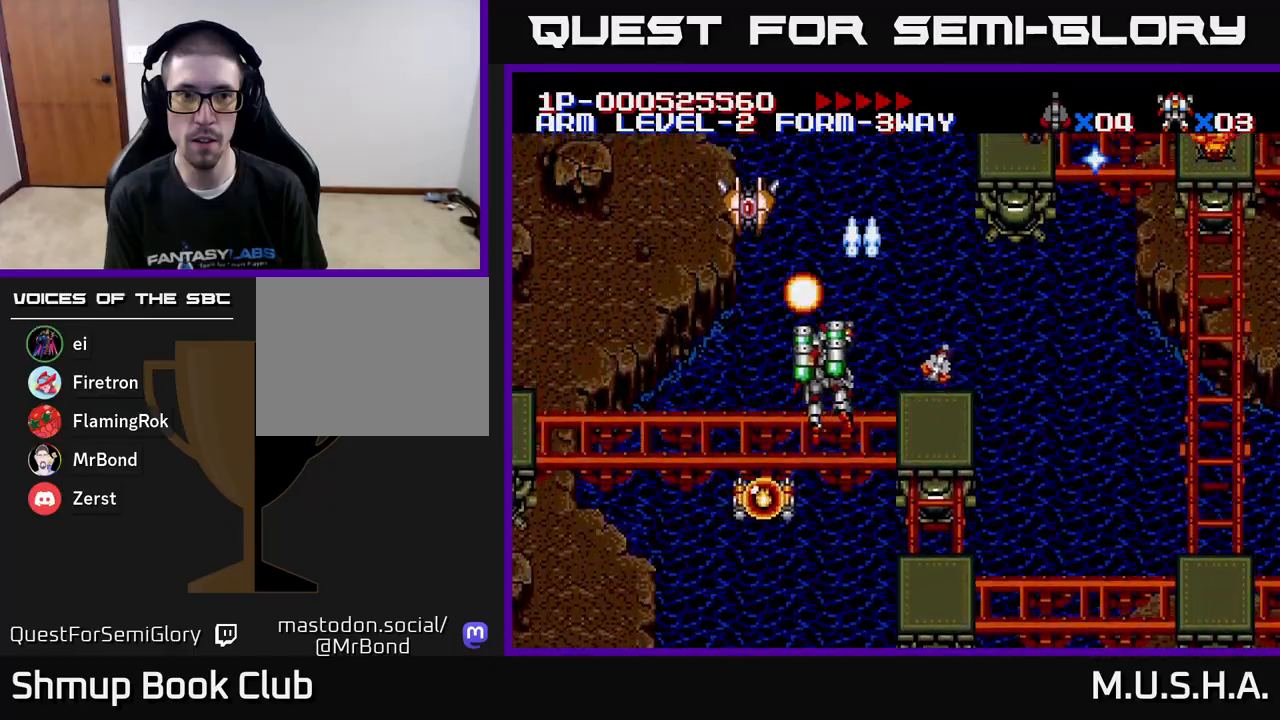
{"buttons": ["X", "Y", "DPAD_RIGHT"], "right_stick": "center", "events": [[33, "DPAD_DOWN", "down"], [33, "DPAD_LEFT", "up"], [133, "DPAD_LEFT", "down"], [150, "DPAD_DOWN", "up"], [450, "DPAD_LEFT", "up"], [450, "DPAD_UP", "down"], [483, "DPAD_RIGHT", "down"], [500, "DPAD_UP", "up"]]}
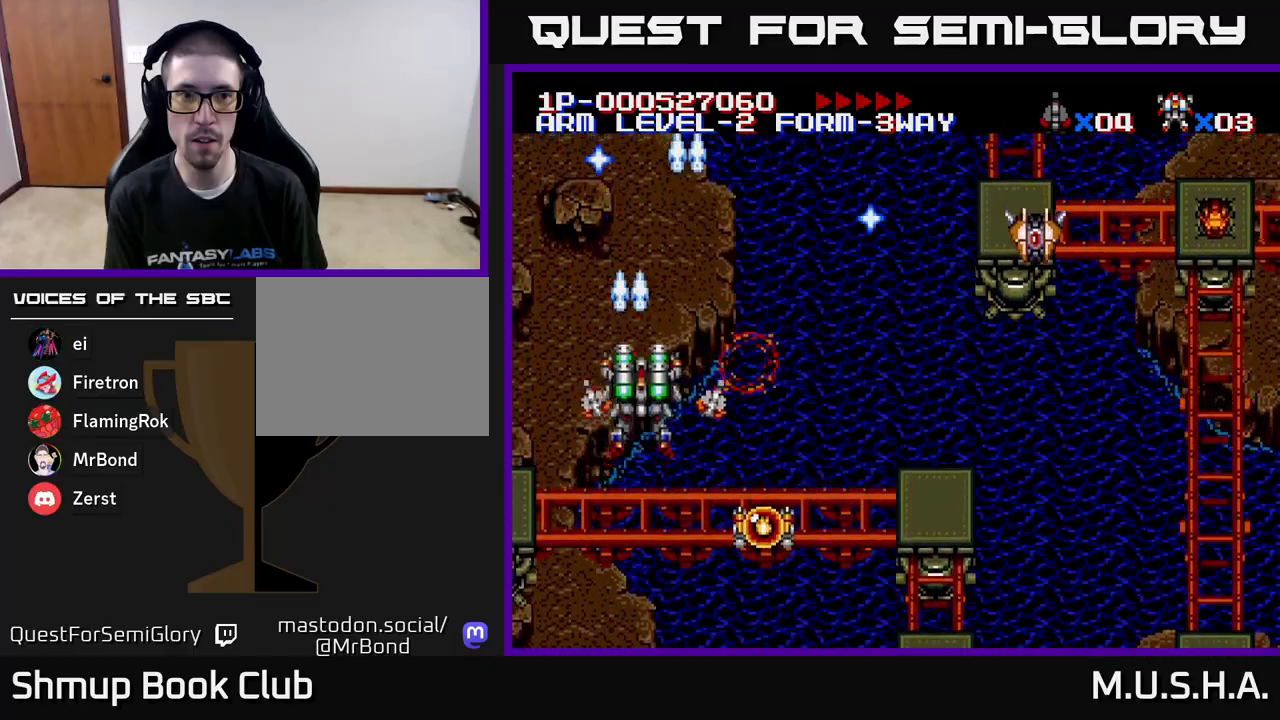
{"buttons": ["X", "Y", "DPAD_DOWN", "DPAD_RIGHT"], "right_stick": "center", "events": [[317, "DPAD_DOWN", "down"]]}
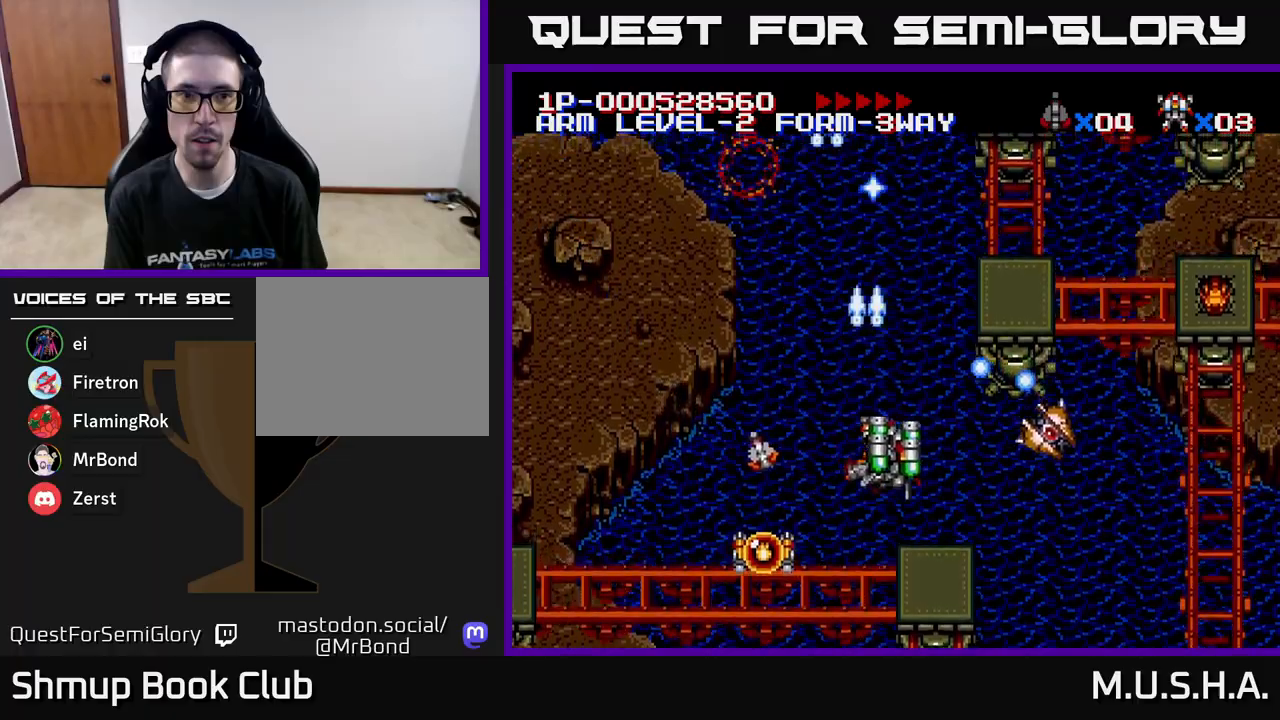
{"buttons": ["X", "Y", "DPAD_UP", "DPAD_LEFT"], "right_stick": "center", "events": [[400, "DPAD_DOWN", "up"], [400, "DPAD_RIGHT", "up"], [417, "DPAD_LEFT", "down"], [433, "DPAD_UP", "down"]]}
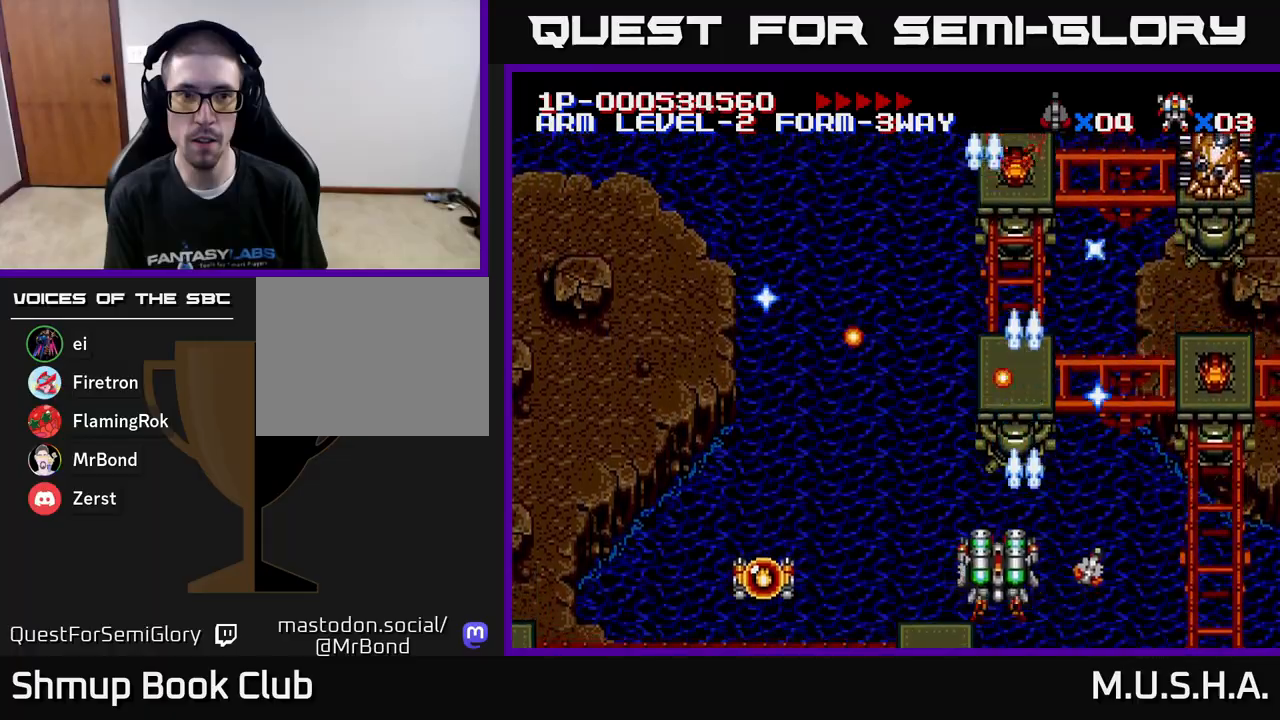
{"buttons": ["X", "Y", "DPAD_RIGHT"], "right_stick": "center", "events": [[50, "DPAD_LEFT", "up"], [50, "DPAD_UP", "up"], [67, "DPAD_RIGHT", "down"]]}
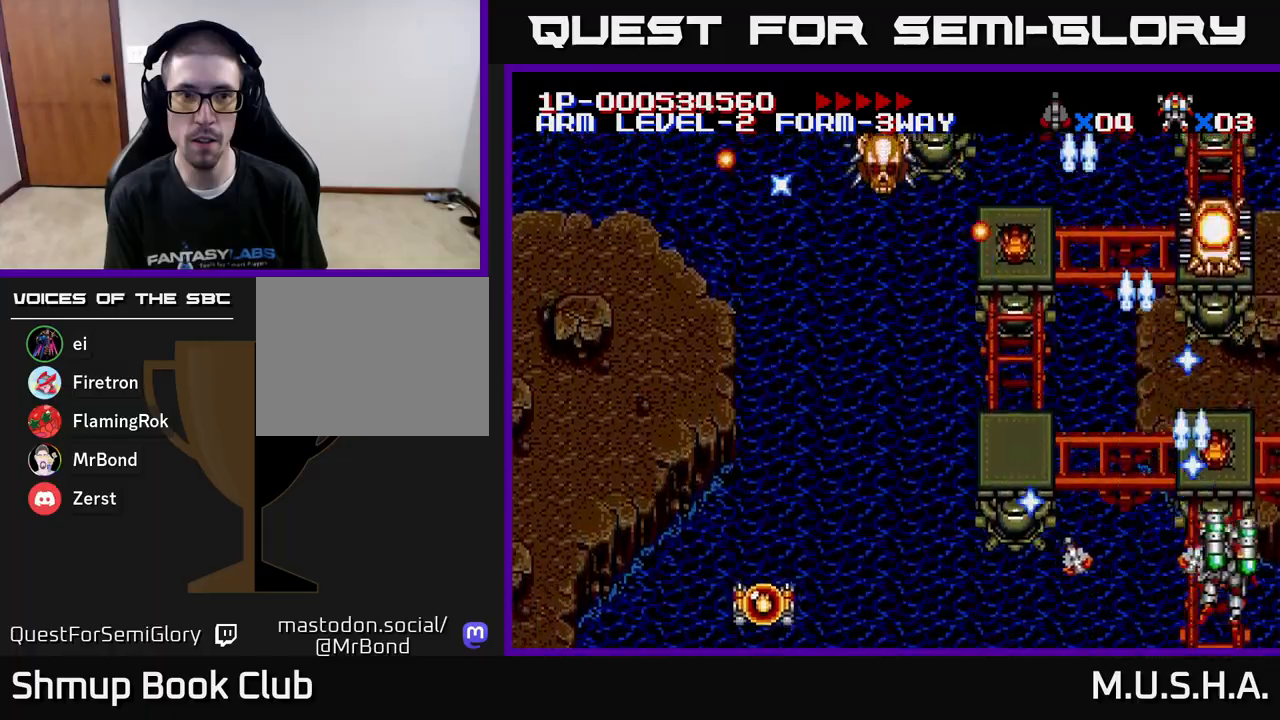
{"buttons": ["X", "Y", "DPAD_DOWN", "DPAD_LEFT"], "right_stick": "center", "events": [[17, "DPAD_RIGHT", "up"], [33, "DPAD_UP", "down"], [133, "DPAD_LEFT", "down"], [200, "DPAD_UP", "up"], [500, "DPAD_DOWN", "down"]]}
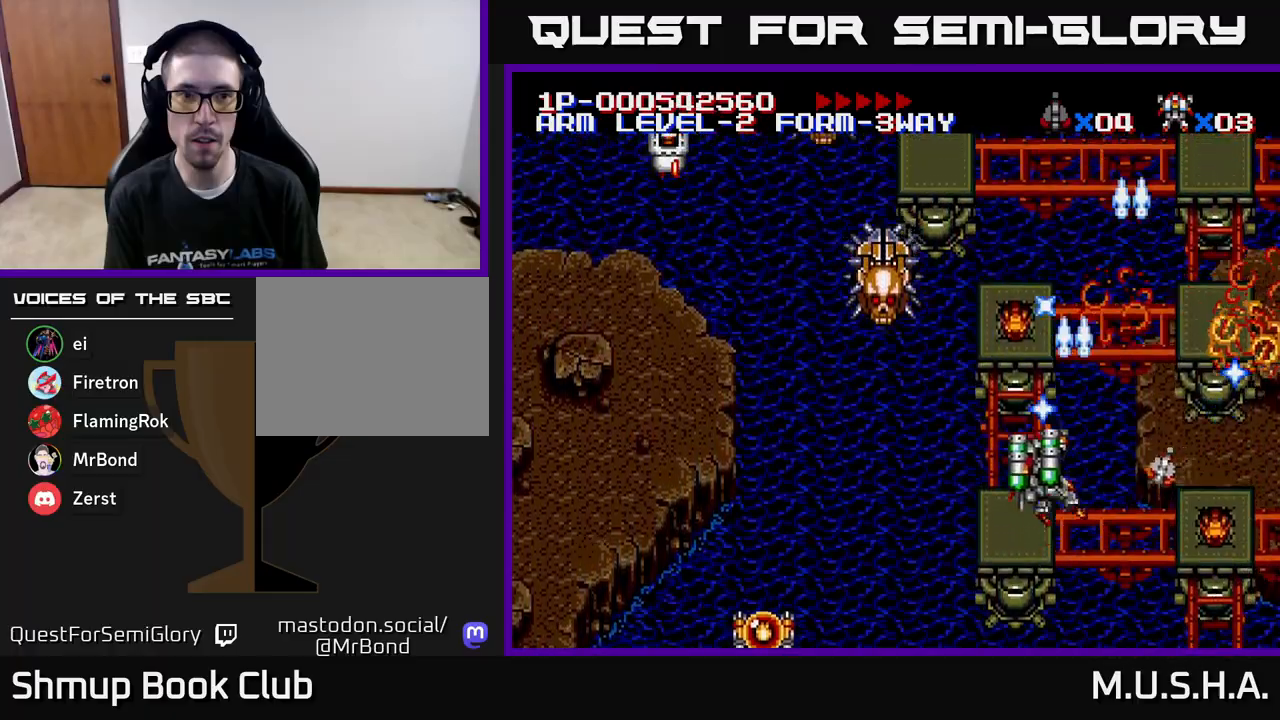
{"buttons": ["X", "Y", "DPAD_LEFT"], "right_stick": "center", "events": [[200, "DPAD_DOWN", "up"], [350, "DPAD_LEFT", "up"], [433, "DPAD_LEFT", "down"]]}
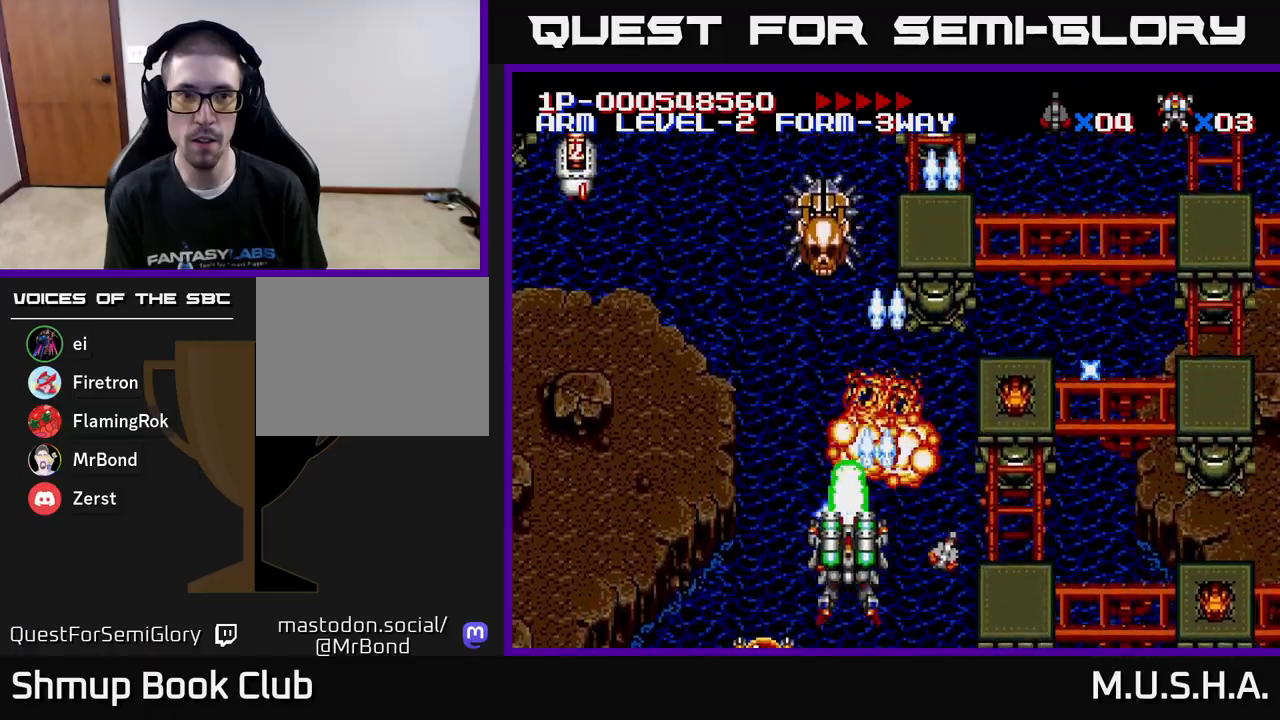
{"buttons": ["X", "Y", "DPAD_RIGHT"], "right_stick": "center", "events": [[100, "DPAD_UP", "down"], [200, "DPAD_LEFT", "up"], [267, "DPAD_LEFT", "down"], [300, "DPAD_UP", "up"], [400, "DPAD_LEFT", "up"], [450, "DPAD_DOWN", "down"], [450, "DPAD_RIGHT", "down"], [483, "DPAD_DOWN", "up"]]}
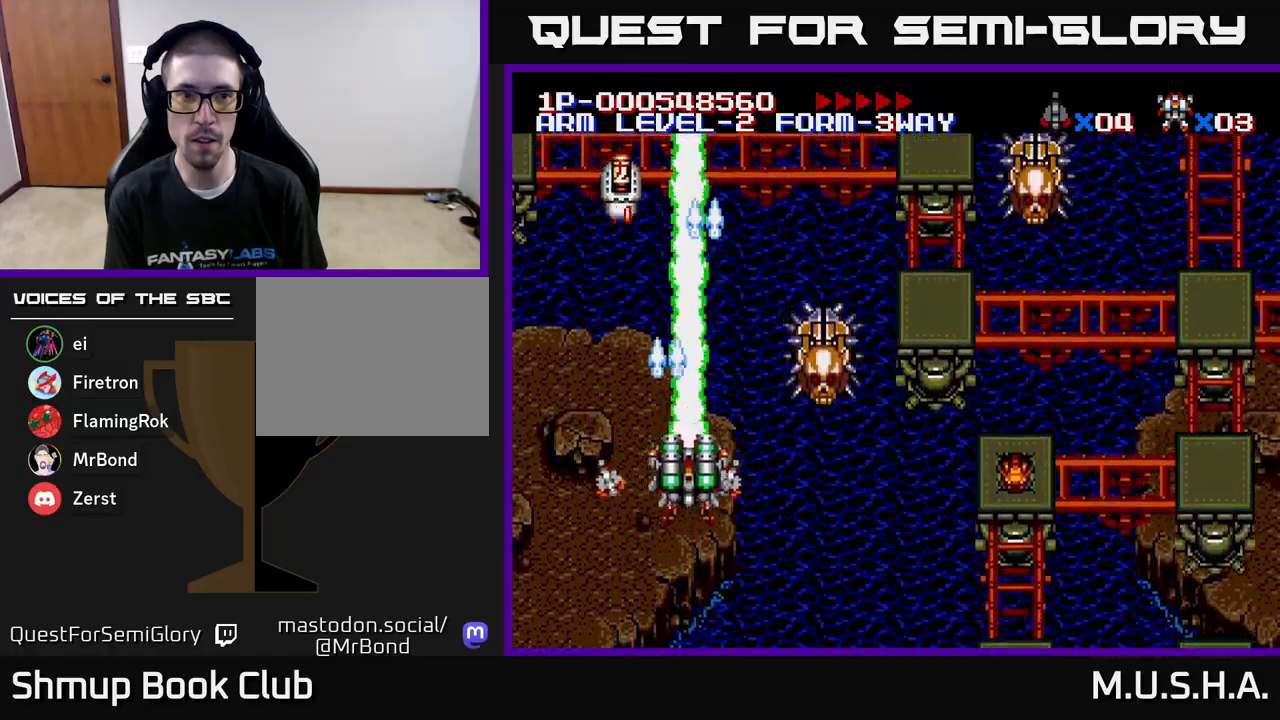
{"buttons": ["X", "Y", "DPAD_RIGHT"], "right_stick": "center", "events": [[50, "DPAD_DOWN", "down"], [217, "DPAD_DOWN", "up"]]}
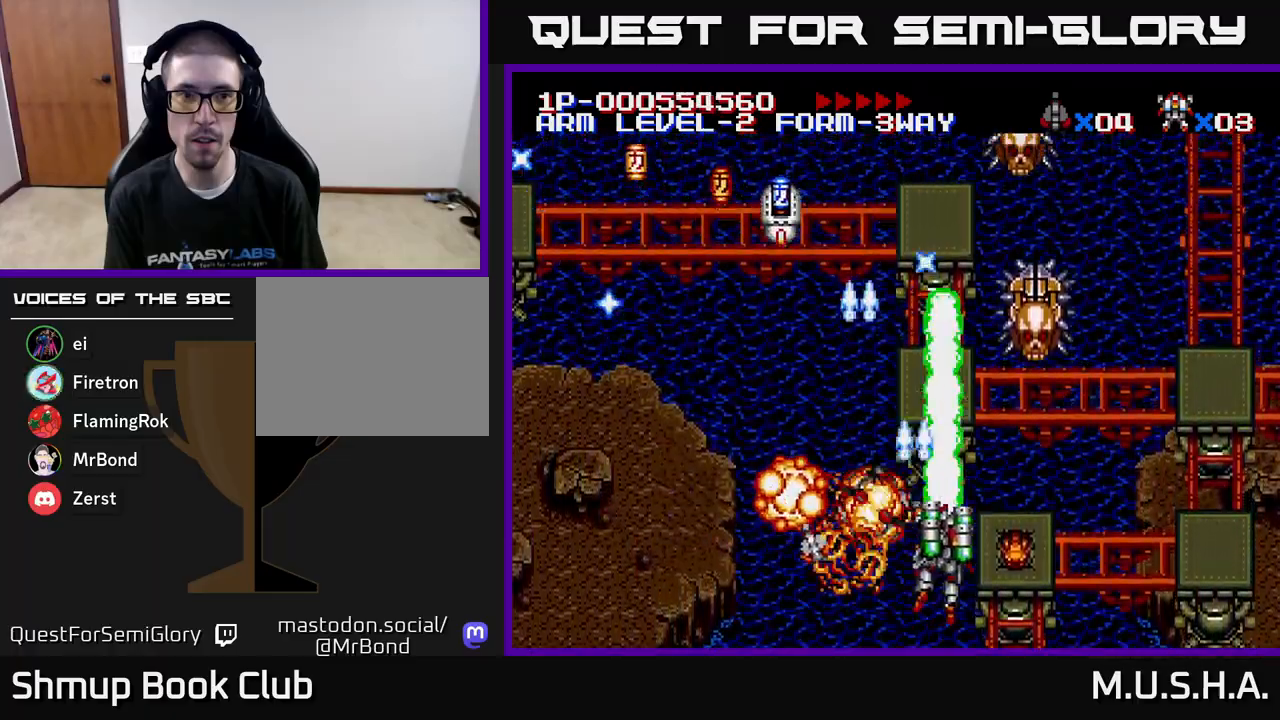
{"buttons": ["X", "Y", "DPAD_UP", "DPAD_LEFT"], "right_stick": "center", "events": [[183, "DPAD_RIGHT", "up"], [217, "DPAD_LEFT", "down"], [500, "DPAD_UP", "down"]]}
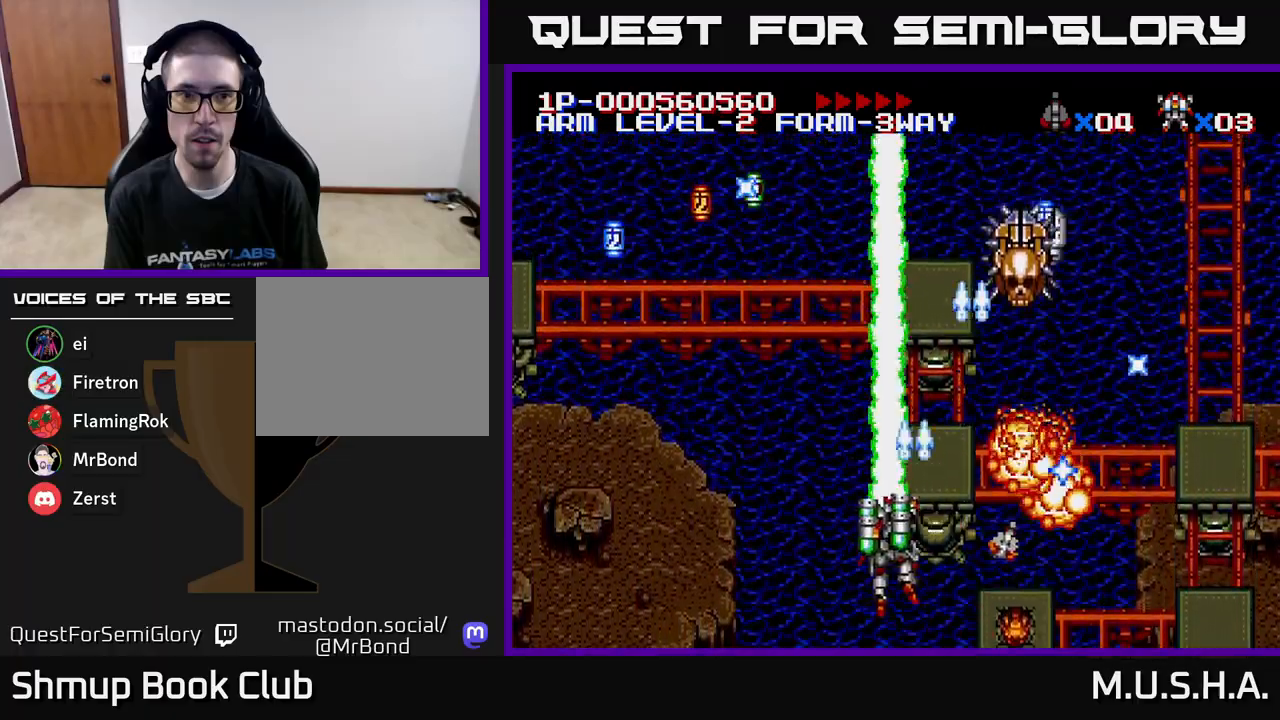
{"buttons": ["X", "Y", "DPAD_LEFT"], "right_stick": "center", "events": [[100, "DPAD_UP", "up"]]}
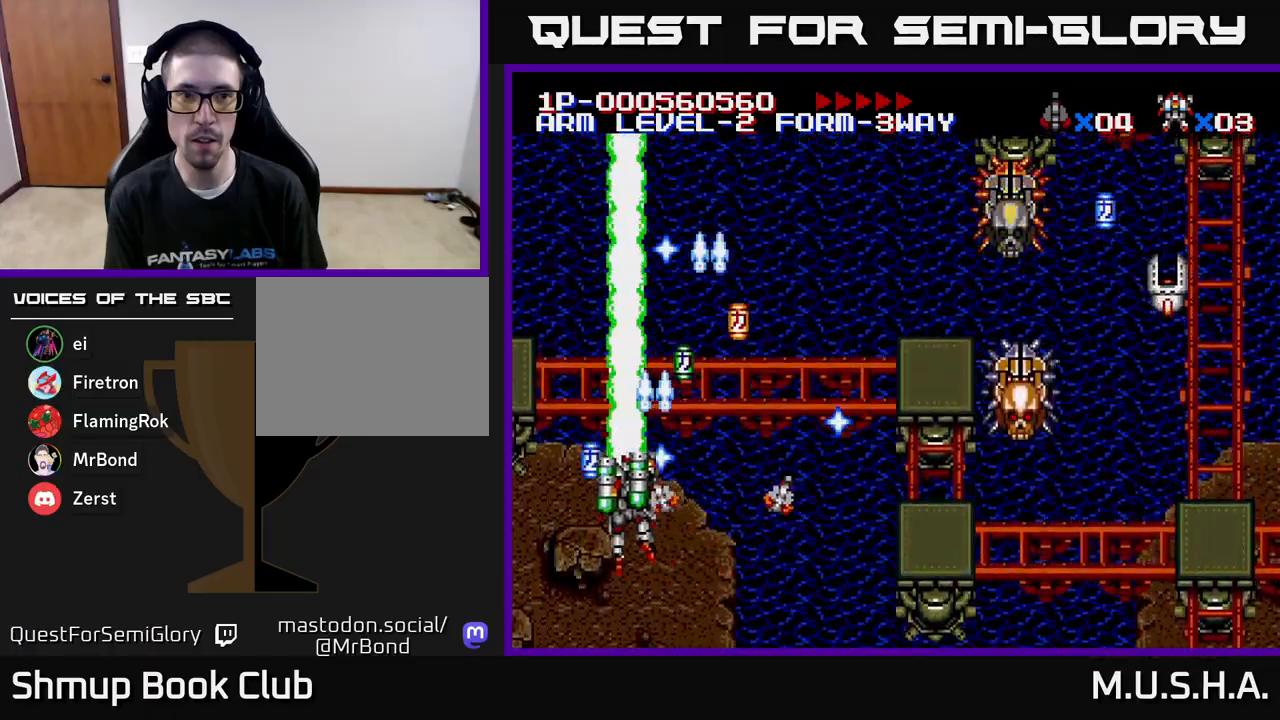
{"buttons": ["X", "Y", "DPAD_DOWN", "DPAD_RIGHT"], "right_stick": "center", "events": [[67, "DPAD_LEFT", "up"], [100, "DPAD_RIGHT", "down"], [367, "DPAD_DOWN", "down"]]}
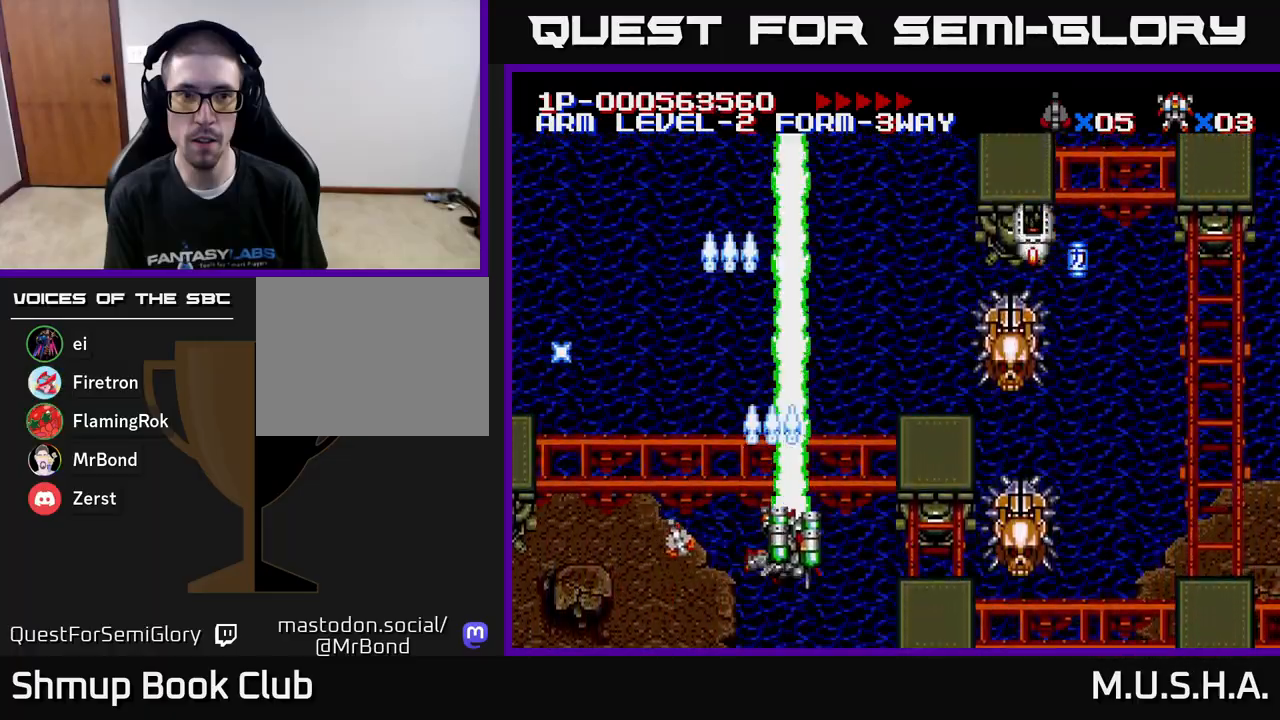
{"buttons": ["X", "Y", "DPAD_DOWN", "DPAD_RIGHT"], "right_stick": "center", "events": [[100, "DPAD_DOWN", "up"], [333, "DPAD_UP", "down"], [400, "DPAD_UP", "up"], [483, "DPAD_DOWN", "down"]]}
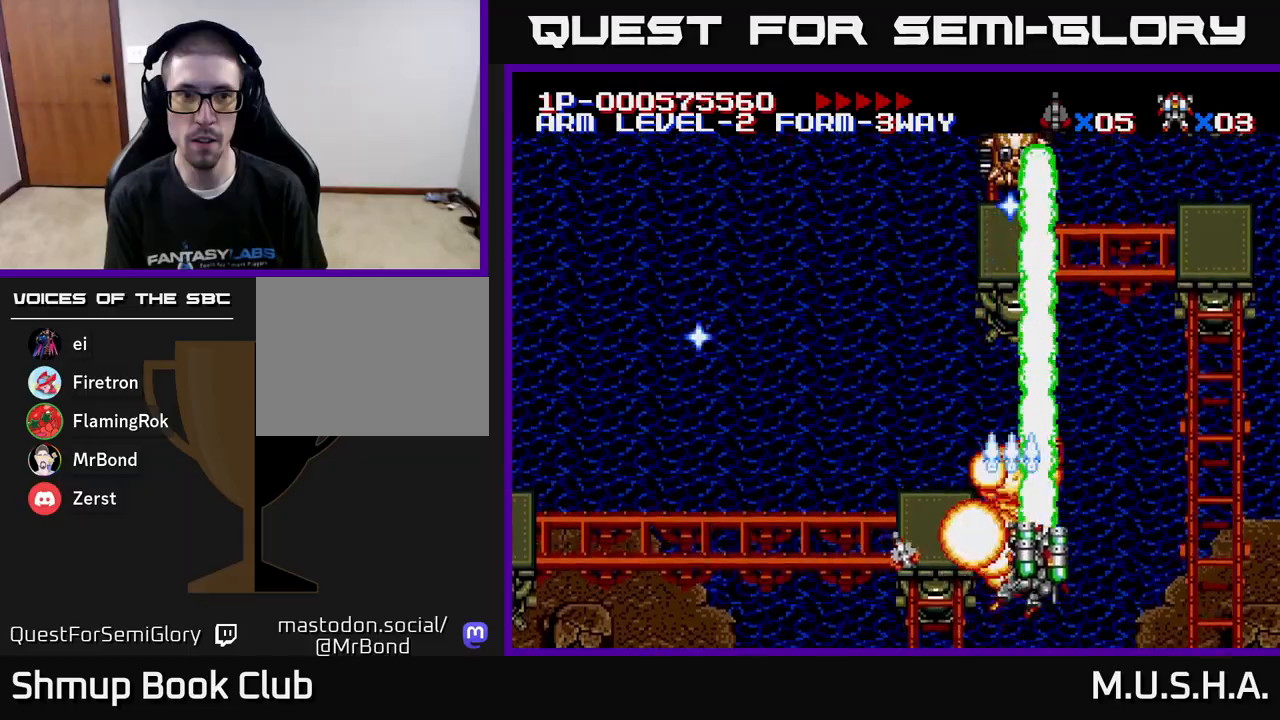
{"buttons": ["X", "Y", "DPAD_UP"], "right_stick": "center"}
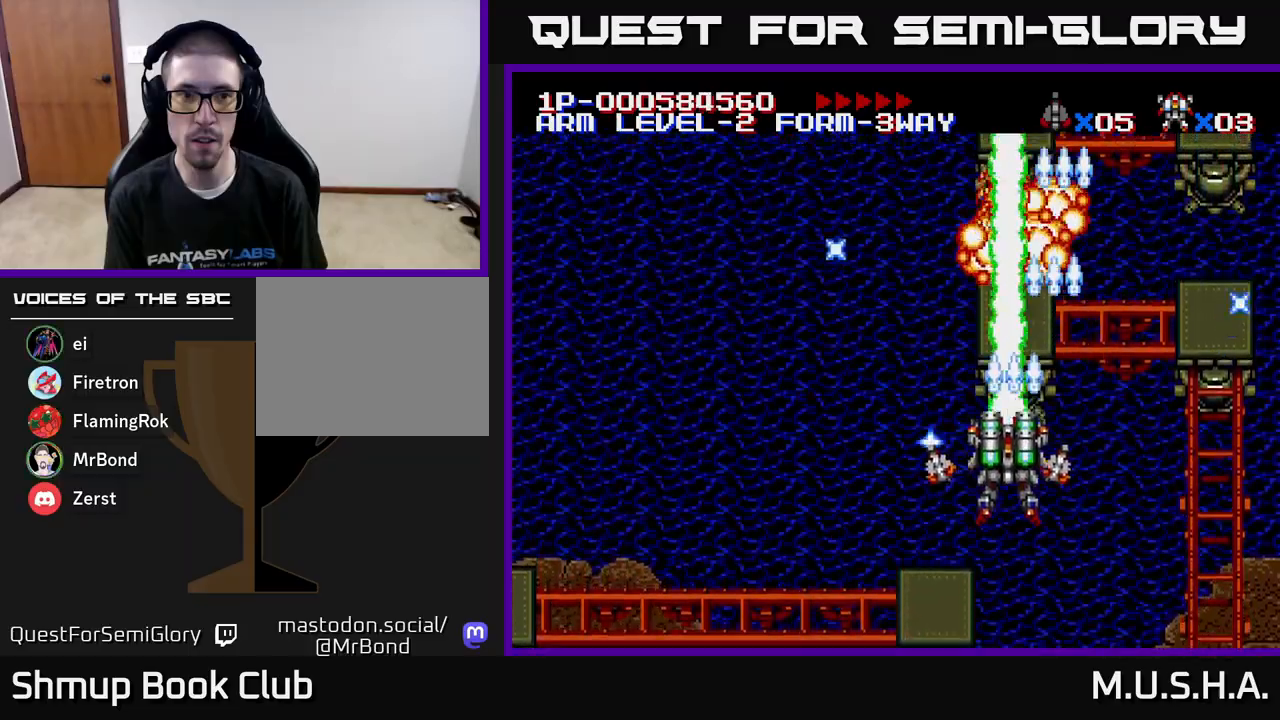
{"buttons": ["X", "Y", "DPAD_DOWN", "DPAD_LEFT"], "right_stick": "center", "events": [[17, "DPAD_UP", "up"], [67, "DPAD_RIGHT", "down"], [133, "DPAD_DOWN", "down"], [200, "DPAD_DOWN", "up"], [417, "DPAD_DOWN", "down"], [433, "DPAD_RIGHT", "up"], [467, "DPAD_LEFT", "down"]]}
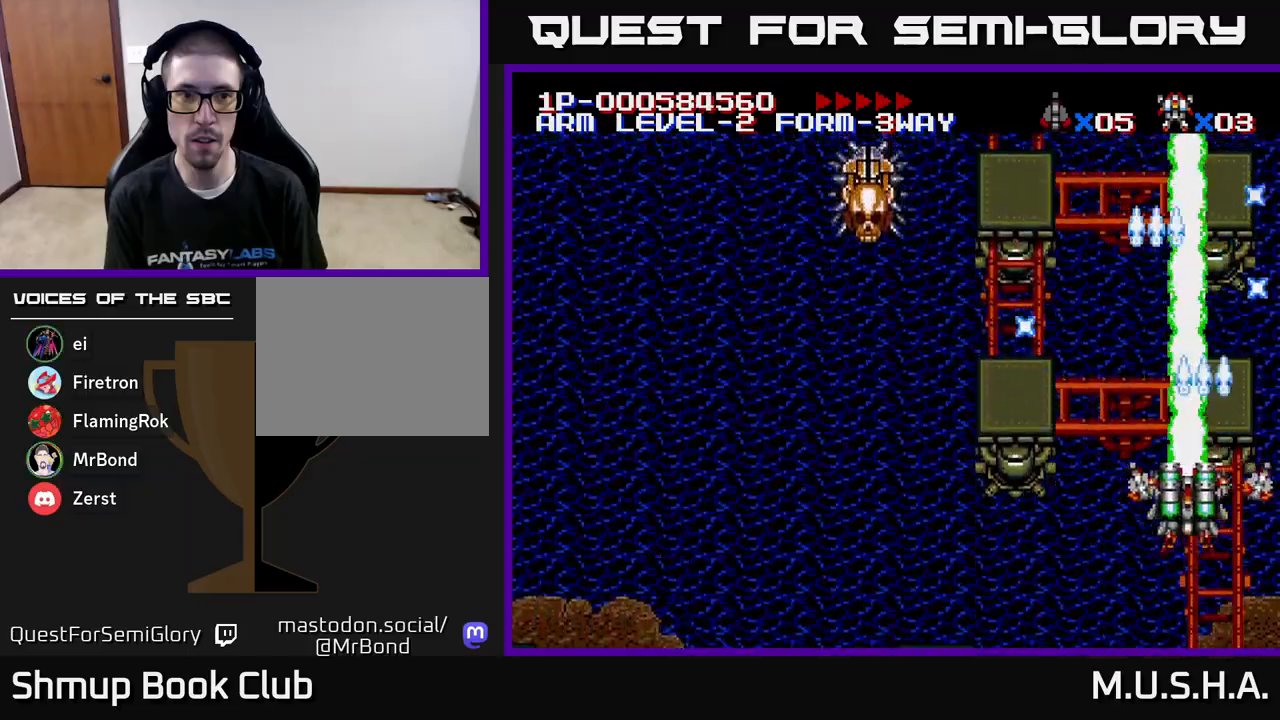
{"buttons": ["X", "Y", "DPAD_LEFT"], "right_stick": "center", "events": [[17, "DPAD_DOWN", "up"]]}
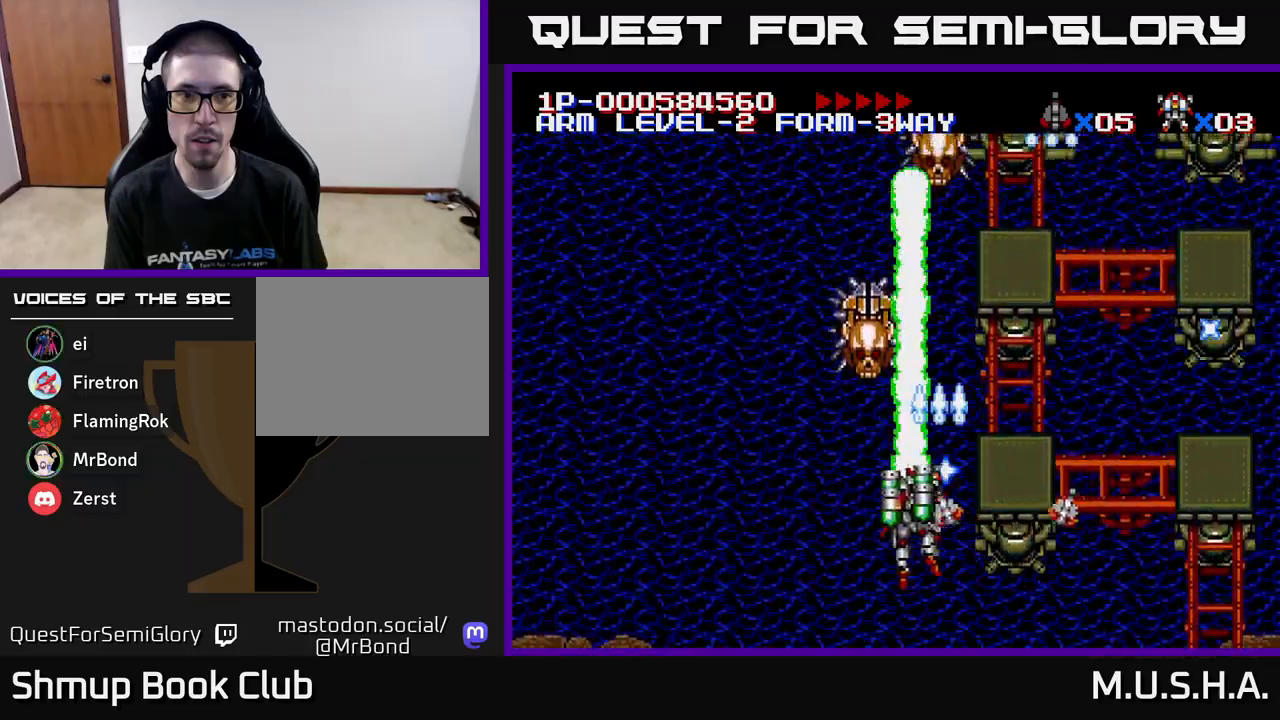
{"buttons": ["X", "Y", "DPAD_RIGHT"], "right_stick": "center", "events": [[33, "DPAD_DOWN", "down"], [183, "DPAD_LEFT", "up"], [217, "DPAD_DOWN", "up"], [233, "DPAD_RIGHT", "down"]]}
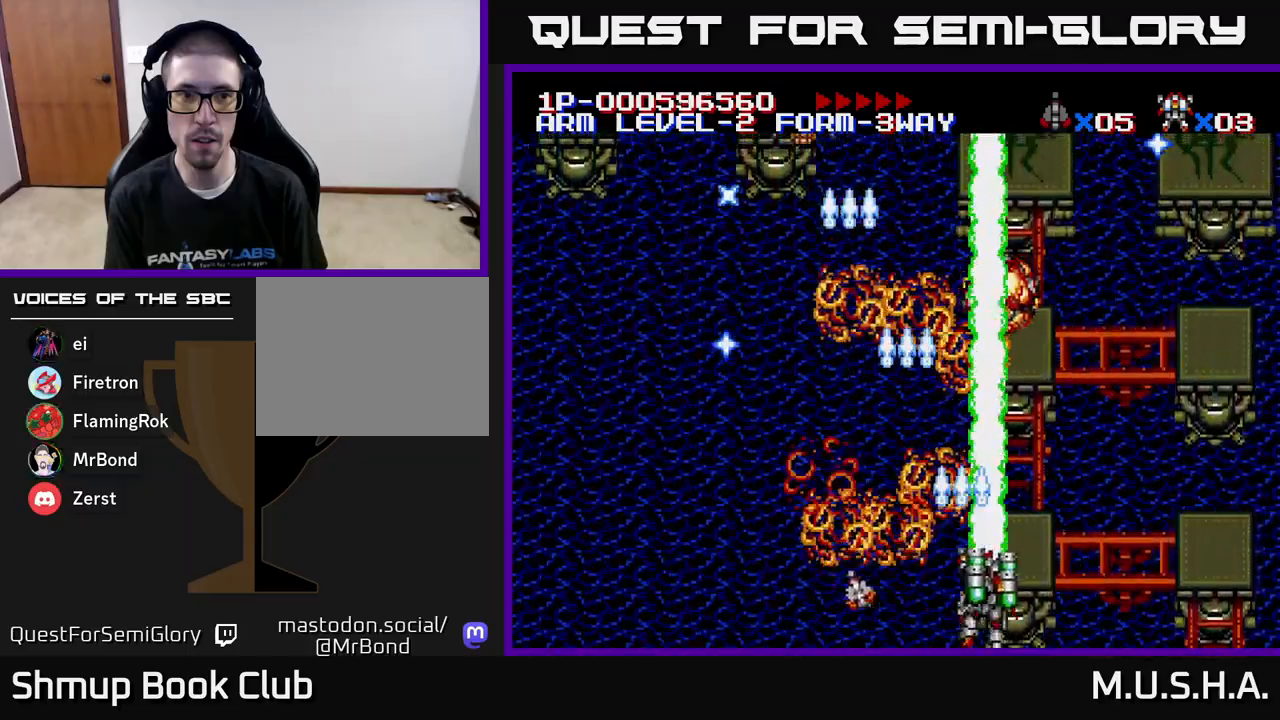
{"buttons": ["X", "Y", "DPAD_LEFT"], "right_stick": "center", "events": [[250, "DPAD_RIGHT", "up"], [300, "DPAD_LEFT", "down"]]}
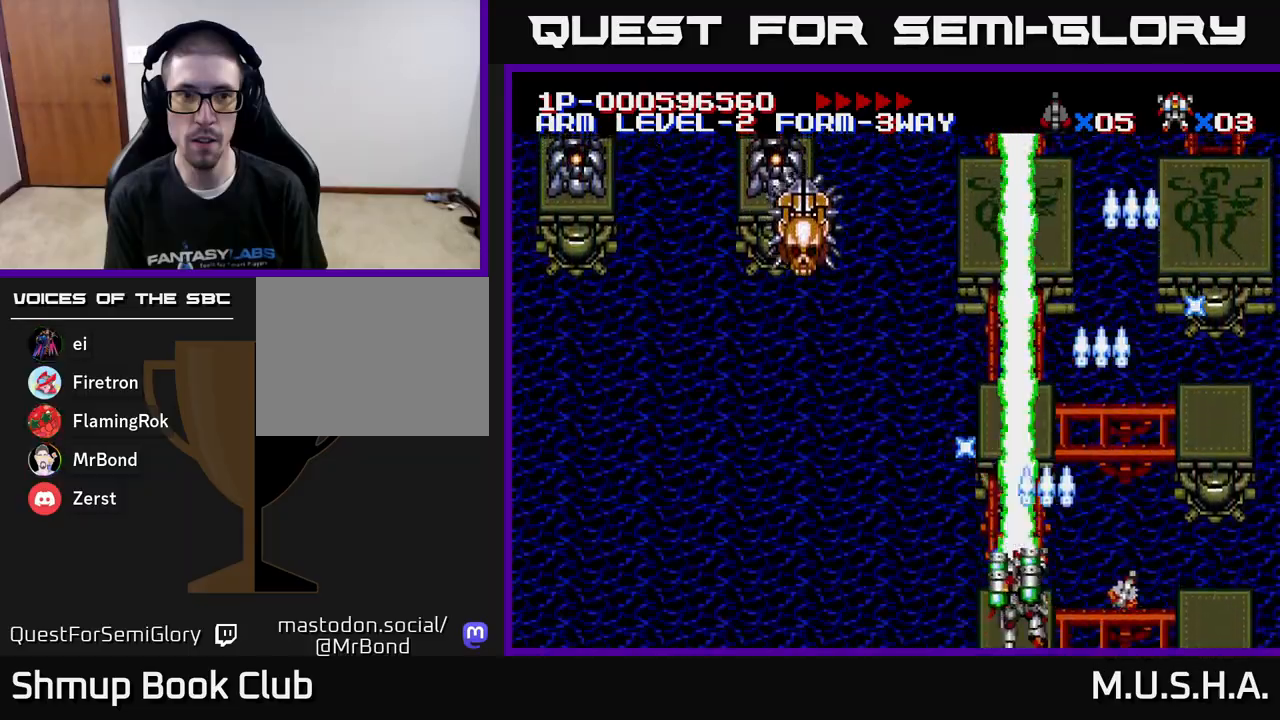
{"buttons": ["X", "Y", "DPAD_UP", "DPAD_LEFT"], "right_stick": "center", "events": [[400, "DPAD_UP", "down"]]}